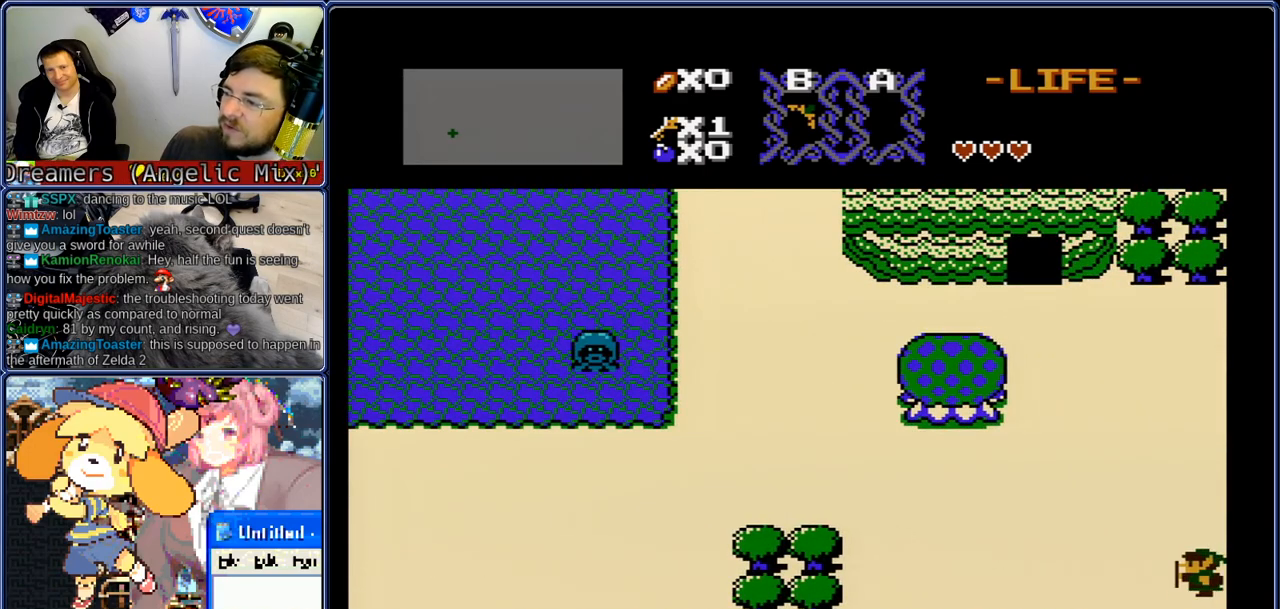
Gameplay with a controller (Nintendo layout); each line is a JSON object with the inputs held at the frame after it. "events" lists button and stick changes between this image and that frame as [ms after this image, input, new state], when the widget could be followed in between. Not read: L3 R3.
{"buttons": ["DPAD_DOWN"], "events": [[33, "DPAD_LEFT", "down"], [83, "DPAD_DOWN", "up"], [250, "DPAD_DOWN", "down"], [283, "DPAD_LEFT", "up"]]}
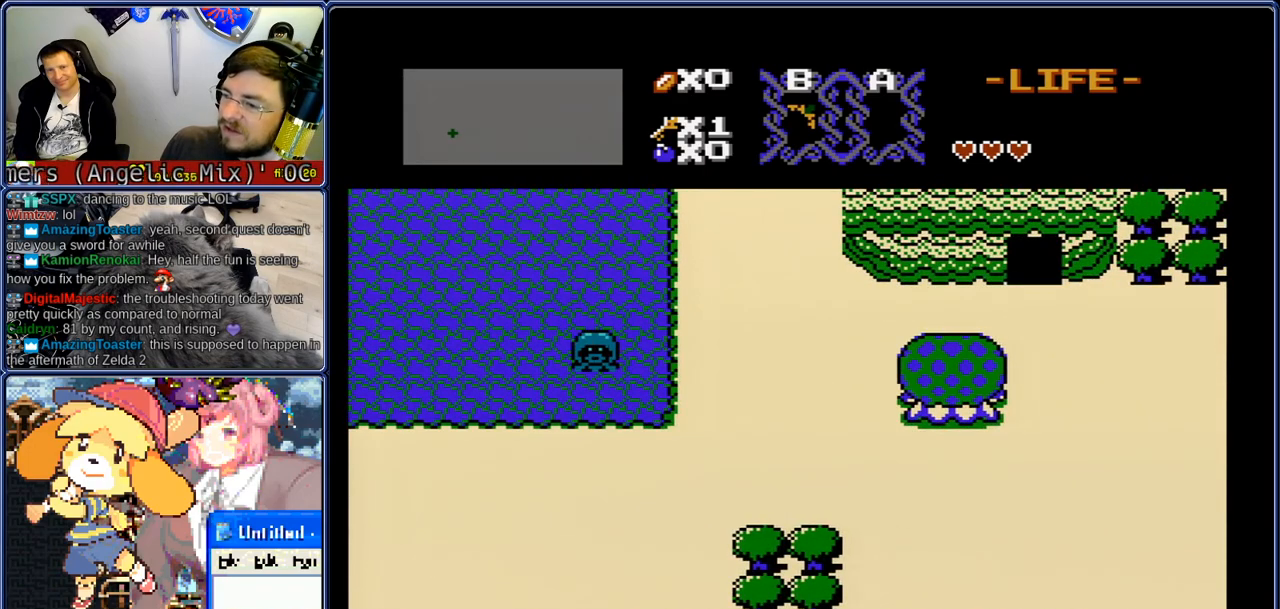
{"buttons": ["DPAD_DOWN"], "events": []}
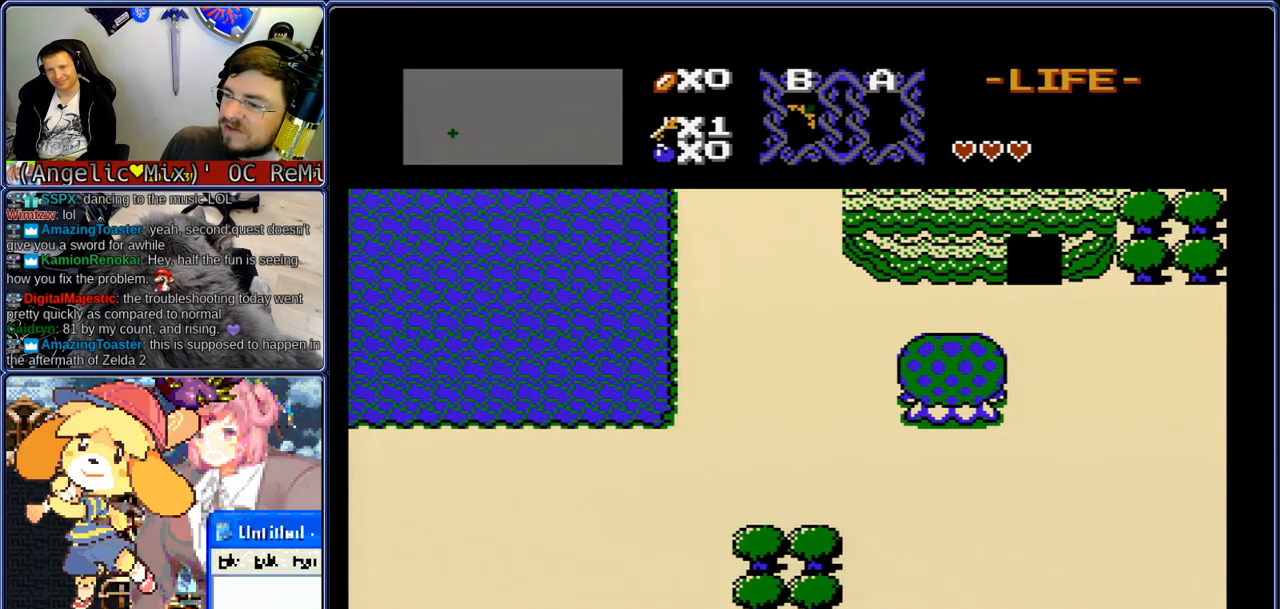
{"buttons": ["DPAD_DOWN"], "events": []}
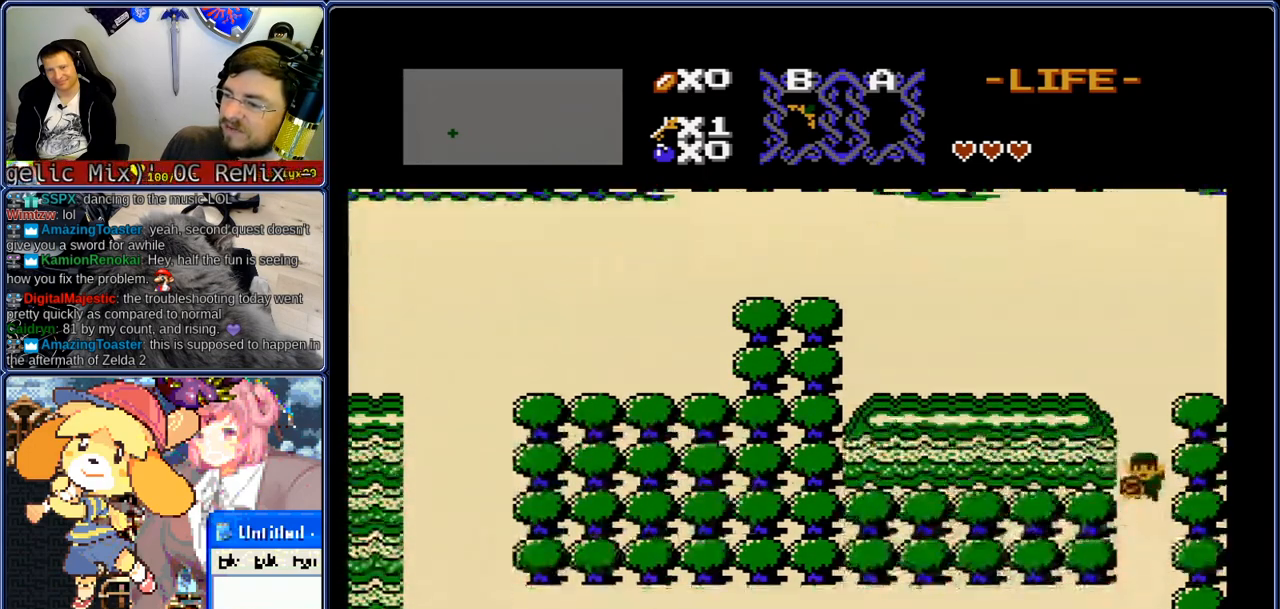
{"buttons": ["DPAD_DOWN"], "events": []}
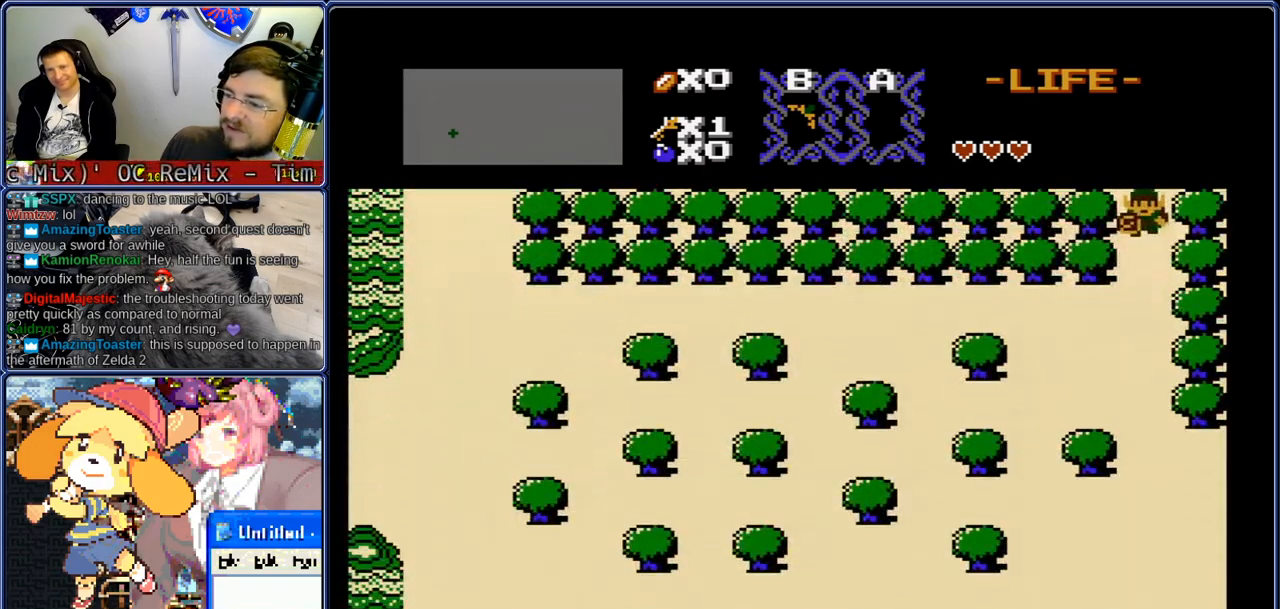
{"buttons": ["DPAD_DOWN"], "events": []}
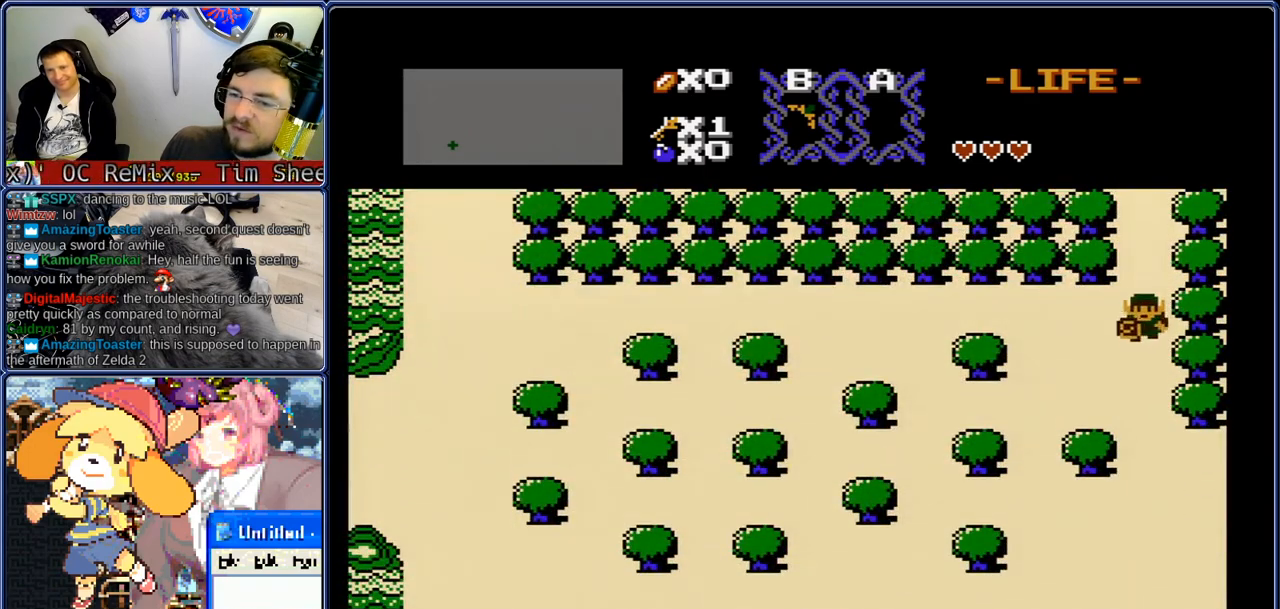
{"buttons": ["DPAD_DOWN"], "events": []}
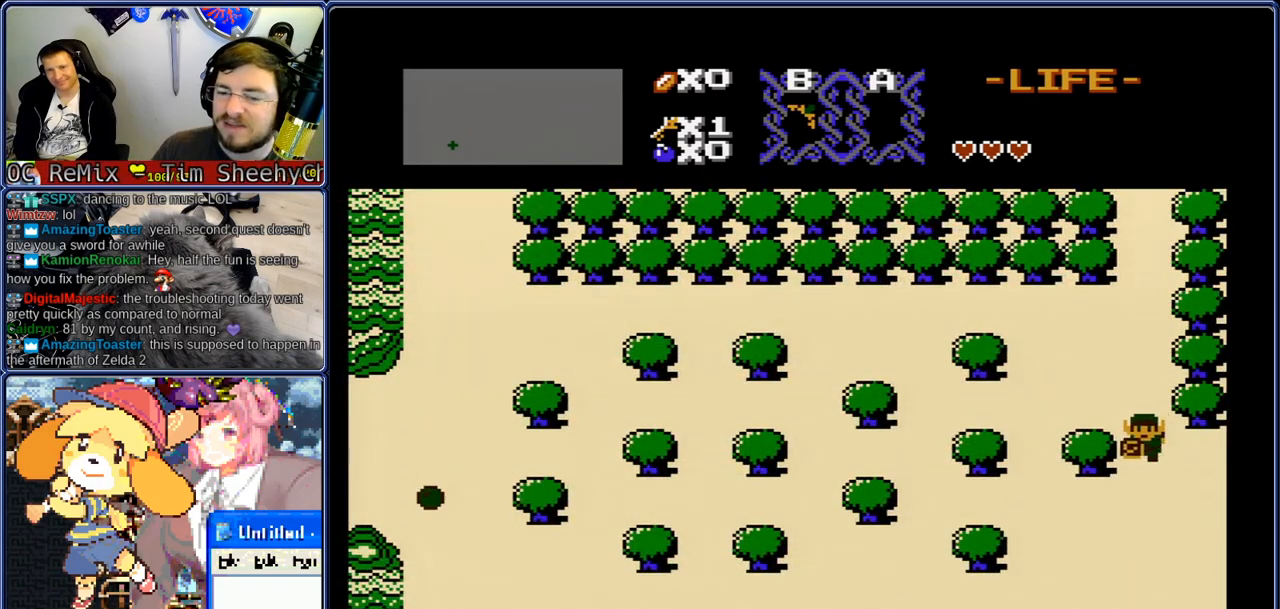
{"buttons": ["DPAD_DOWN"], "events": []}
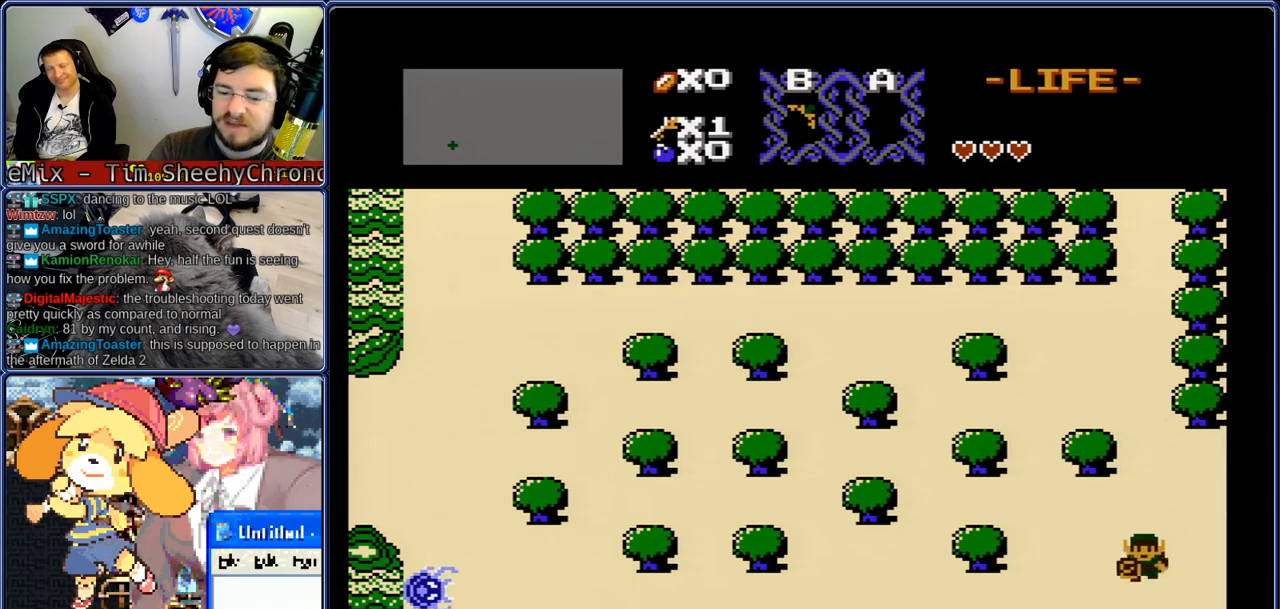
{"buttons": ["DPAD_DOWN"], "events": []}
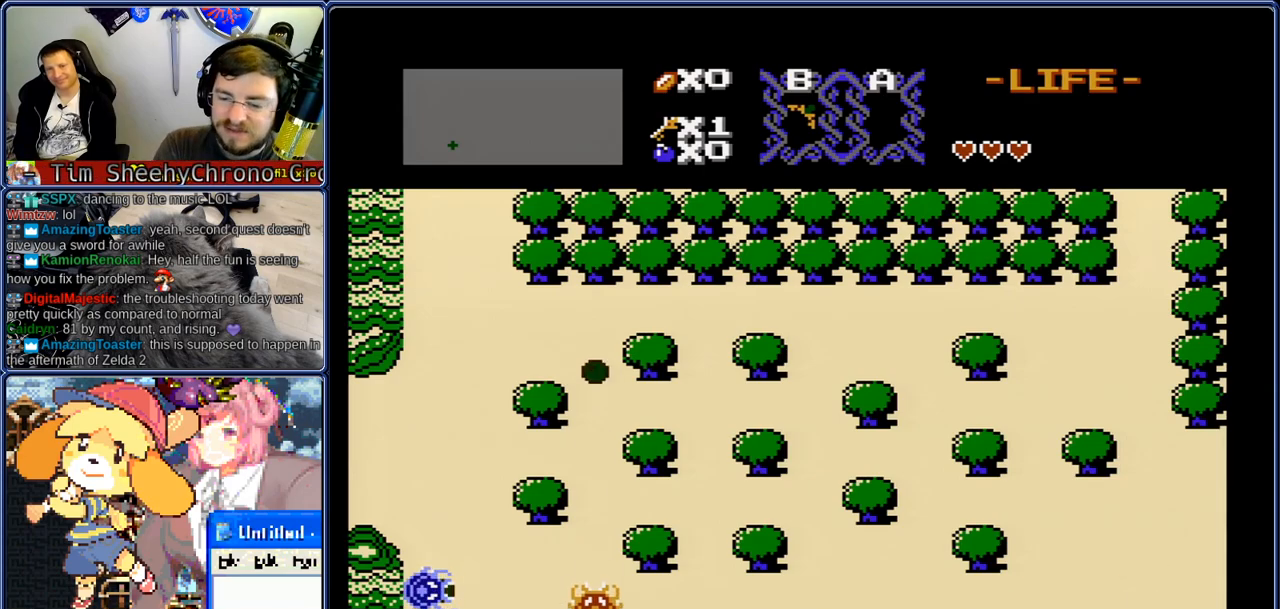
{"buttons": ["DPAD_DOWN"], "events": []}
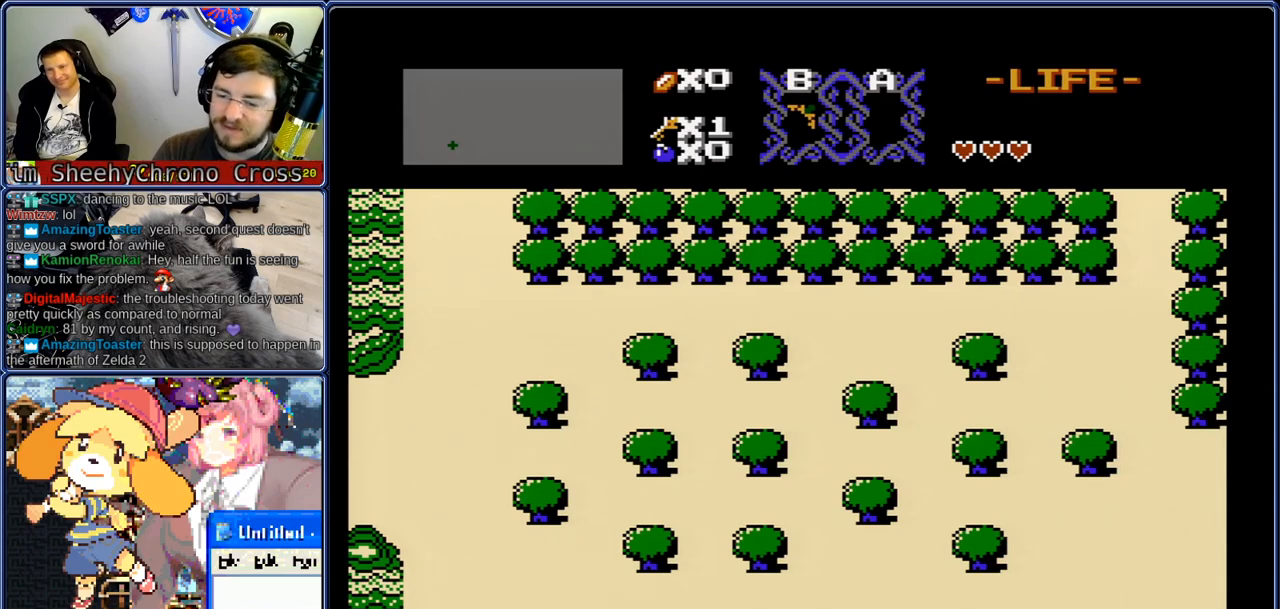
{"buttons": ["DPAD_DOWN"], "events": []}
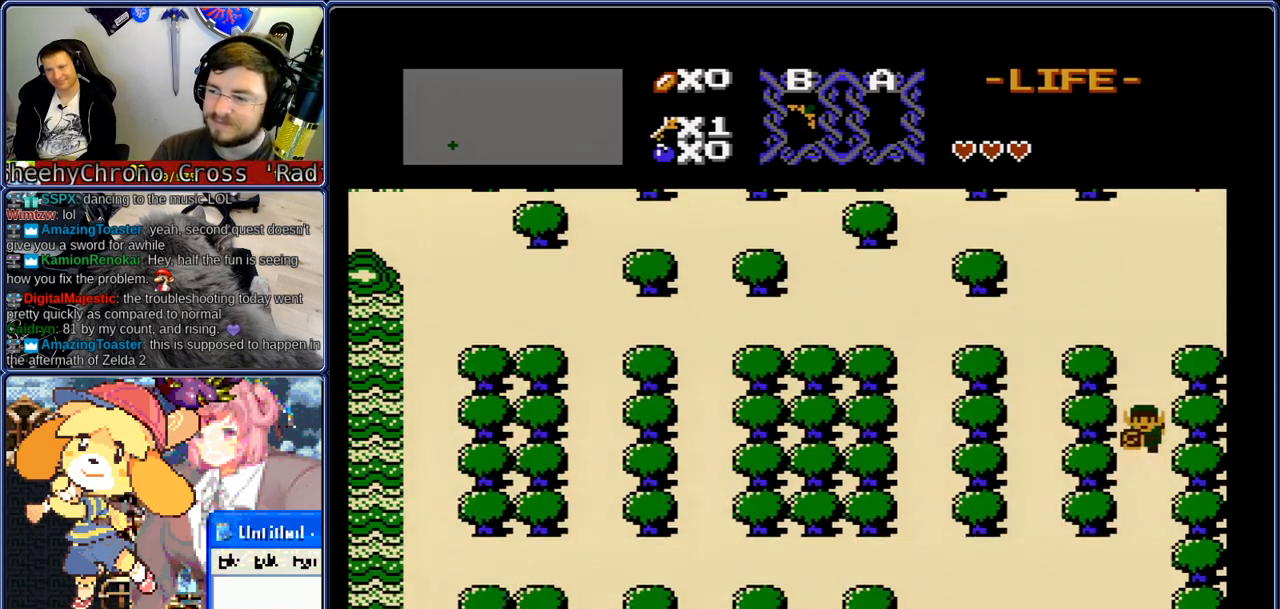
{"buttons": ["DPAD_DOWN"], "events": []}
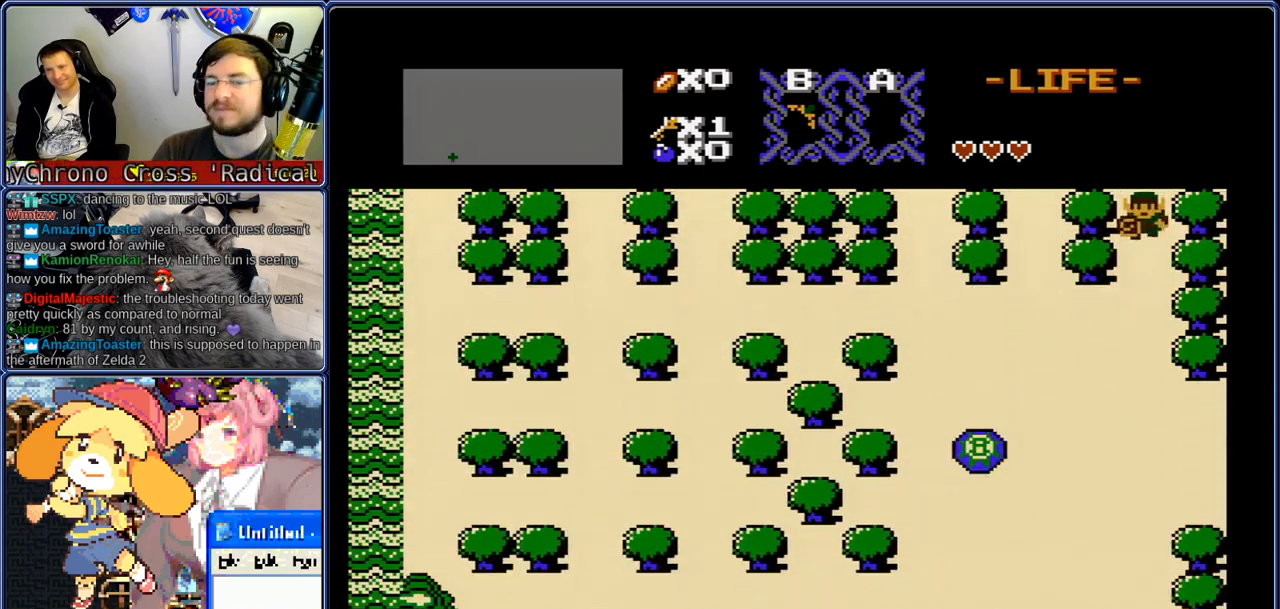
{"buttons": ["DPAD_DOWN"], "events": []}
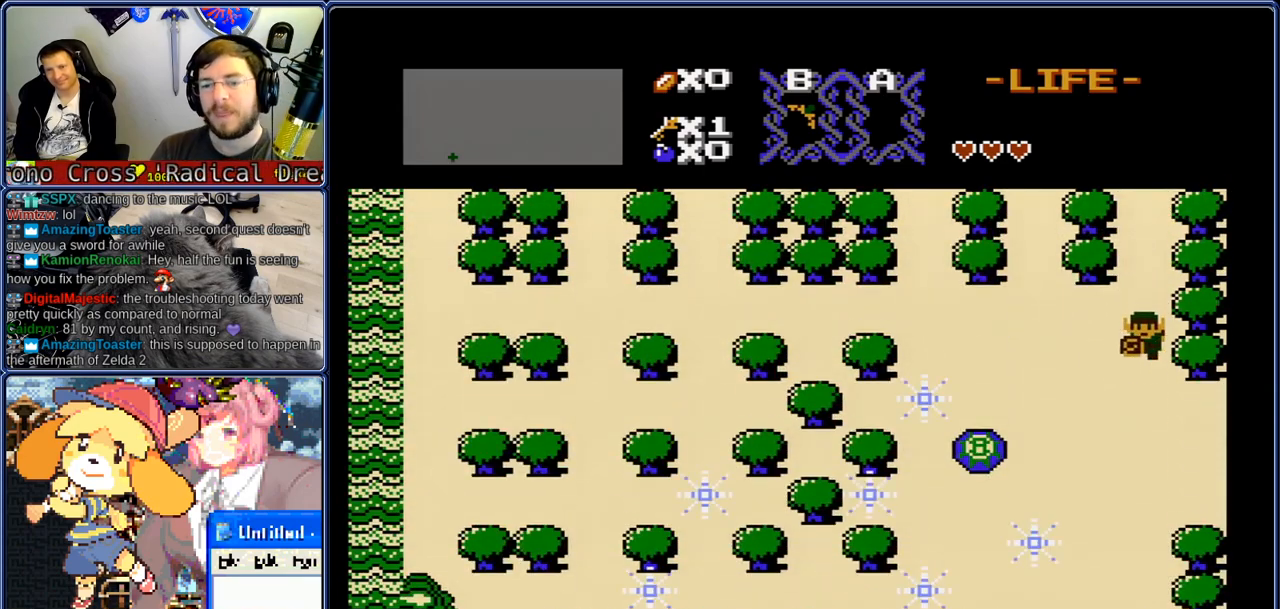
{"buttons": ["DPAD_RIGHT"], "events": [[100, "DPAD_RIGHT", "down"], [133, "DPAD_DOWN", "up"]]}